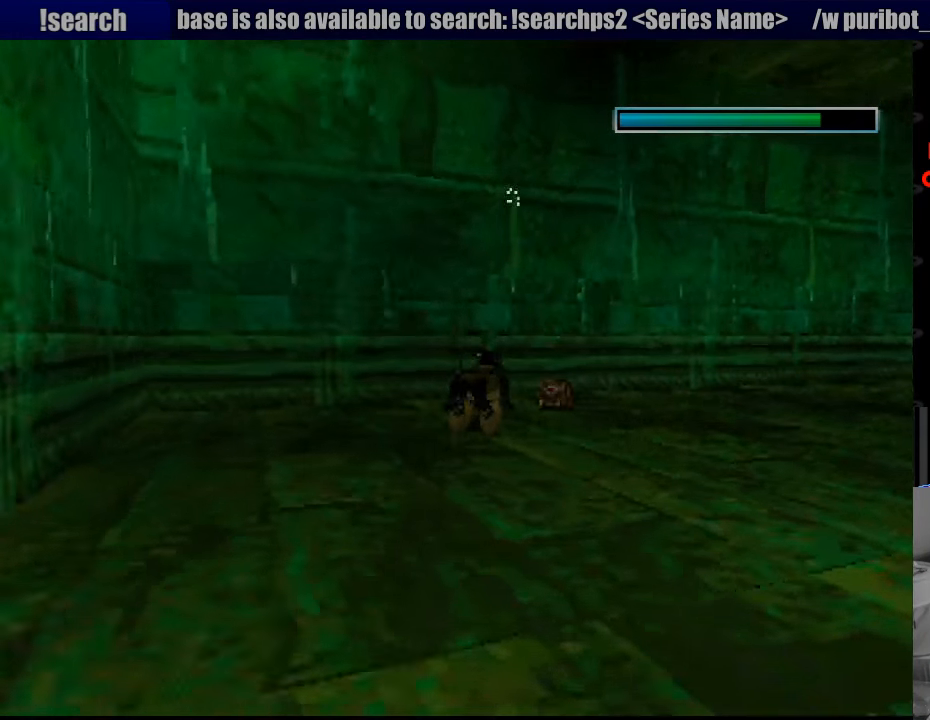
Gameplay with a controller (PlayStation layout); each line is a JSON object with the inputs held at the frame after it. "events" lists button and stick changes between this image and that frame as [ms after this image, input, new state], when the widget could be followed in between. Not read: L3 R3.
{"buttons": ["CROSS", "DPAD_RIGHT"], "events": [[33, "DPAD_UP", "up"], [83, "DPAD_UP", "down"], [133, "DPAD_UP", "up"], [133, "SQUARE", "up"], [183, "CROSS", "down"]]}
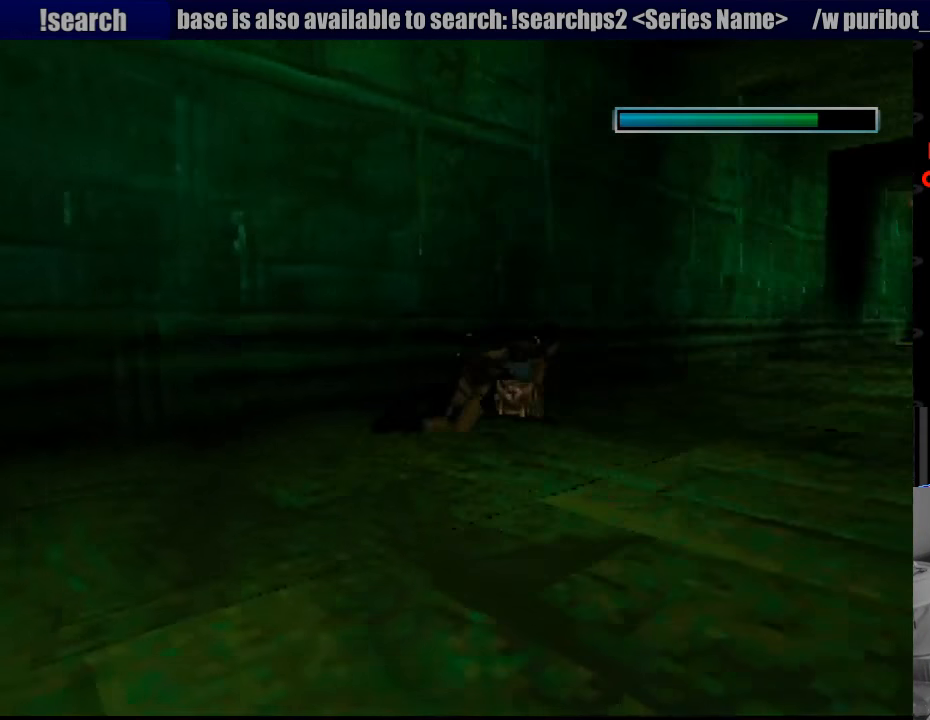
{"buttons": ["CROSS"], "events": [[200, "DPAD_RIGHT", "up"]]}
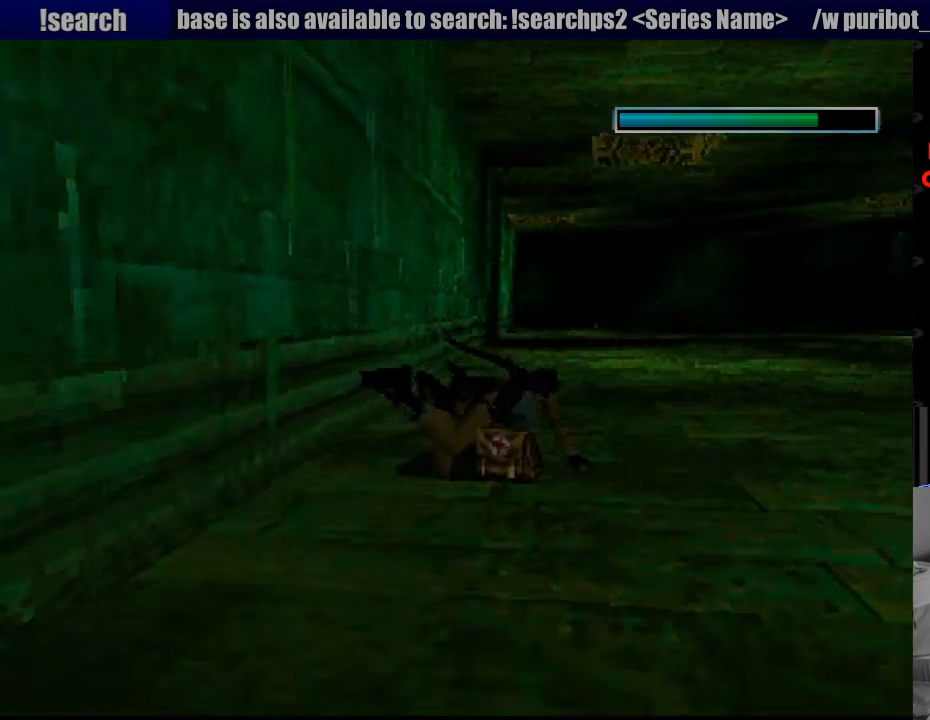
{"buttons": ["CROSS"], "events": []}
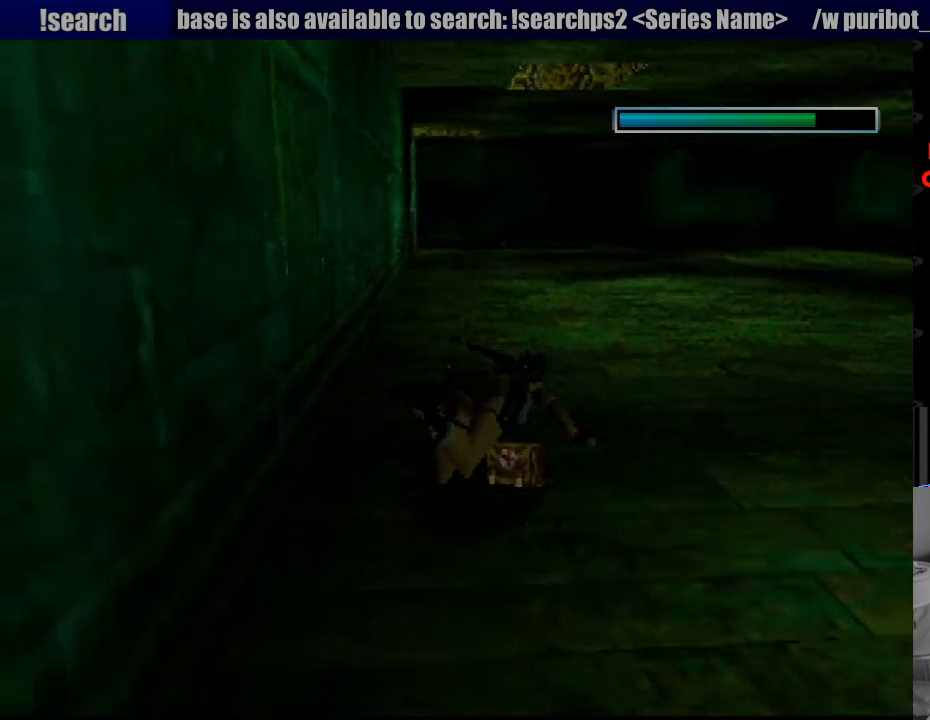
{"buttons": ["CROSS"], "events": [[450, "CIRCLE", "down"], [466, "CIRCLE", "up"]]}
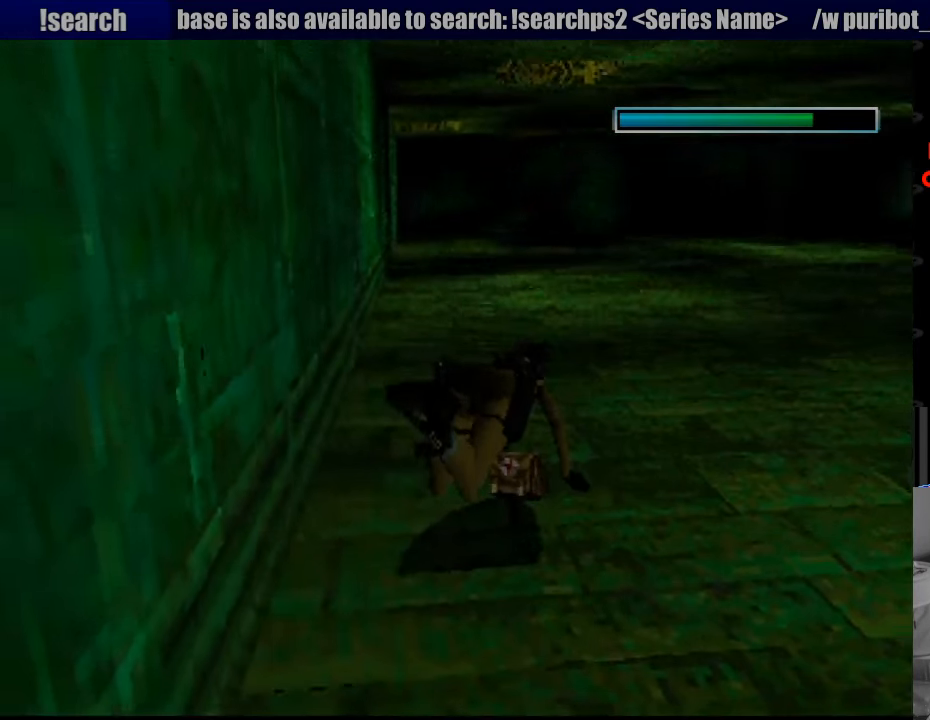
{"buttons": ["CROSS"], "events": []}
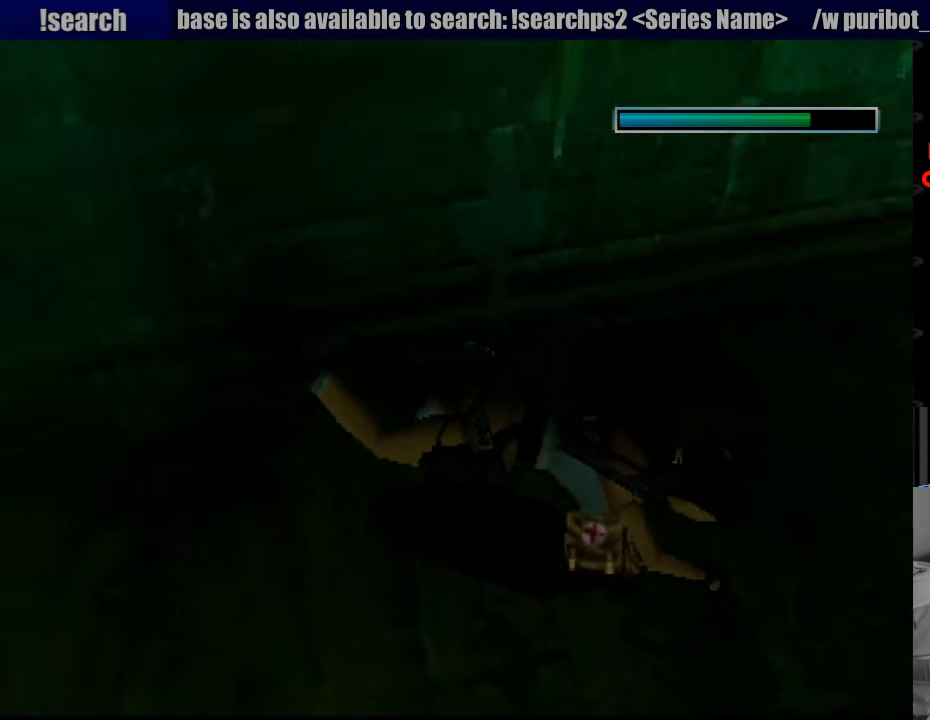
{"buttons": ["SQUARE", "DPAD_DOWN", "DPAD_LEFT"], "events": [[100, "SQUARE", "down"], [466, "CROSS", "up"], [483, "DPAD_LEFT", "down"], [500, "DPAD_DOWN", "down"]]}
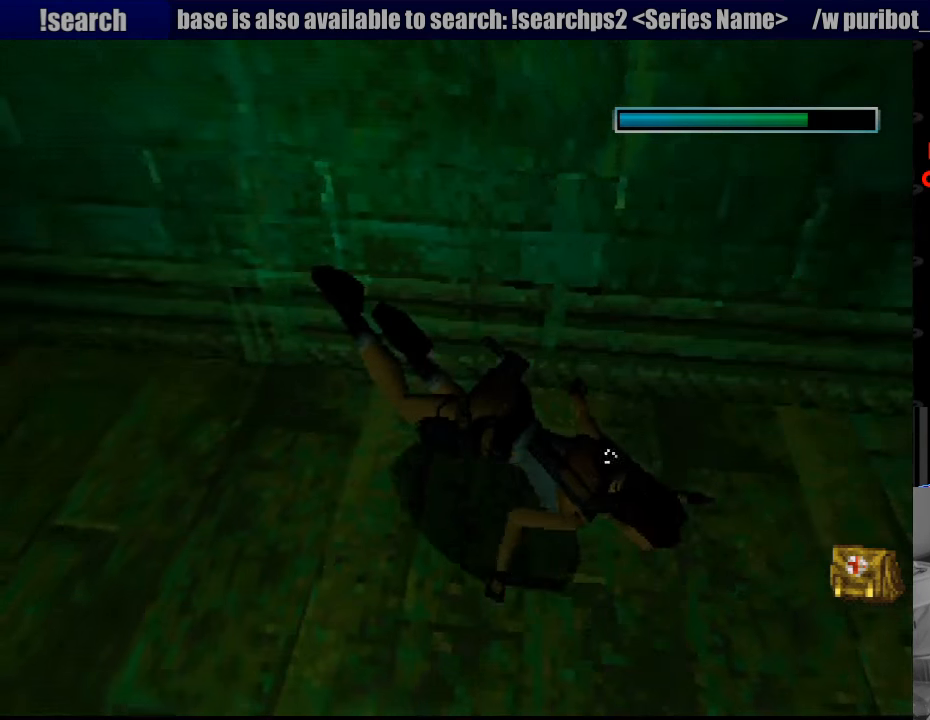
{"buttons": ["SQUARE"], "events": [[366, "DPAD_DOWN", "up"], [383, "DPAD_LEFT", "up"]]}
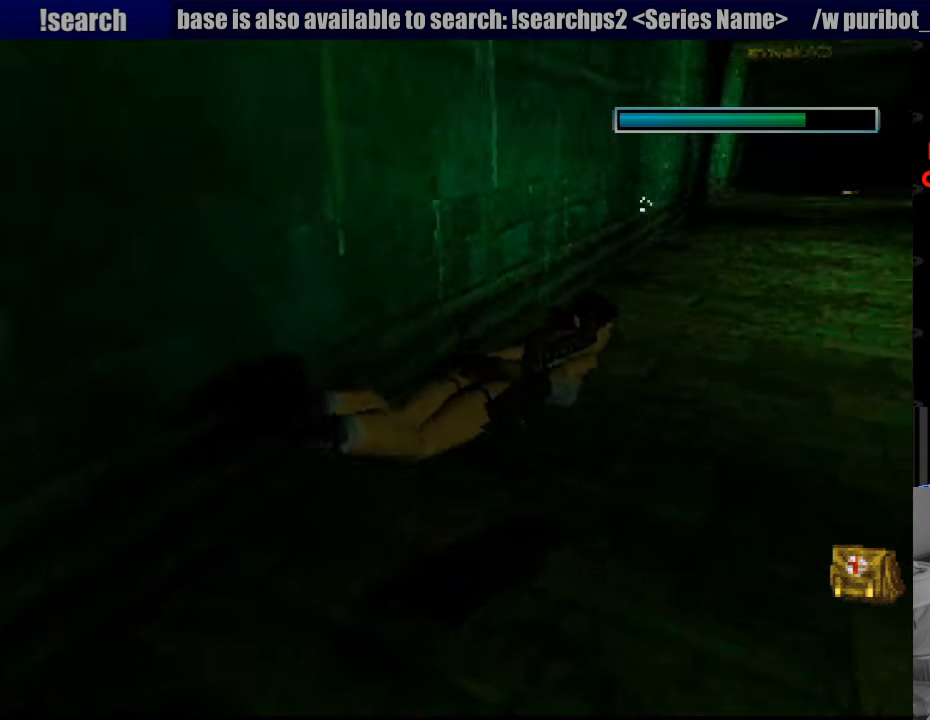
{"buttons": ["SQUARE"], "events": []}
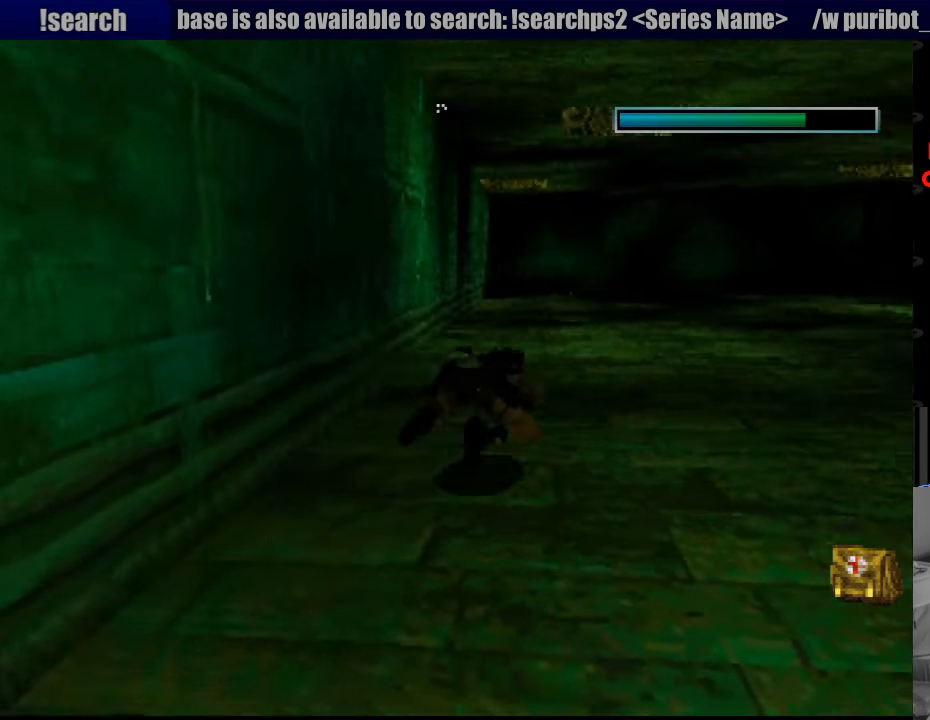
{"buttons": ["SQUARE"], "events": [[150, "DPAD_DOWN", "down"], [183, "DPAD_LEFT", "down"], [250, "DPAD_DOWN", "up"], [316, "DPAD_LEFT", "up"]]}
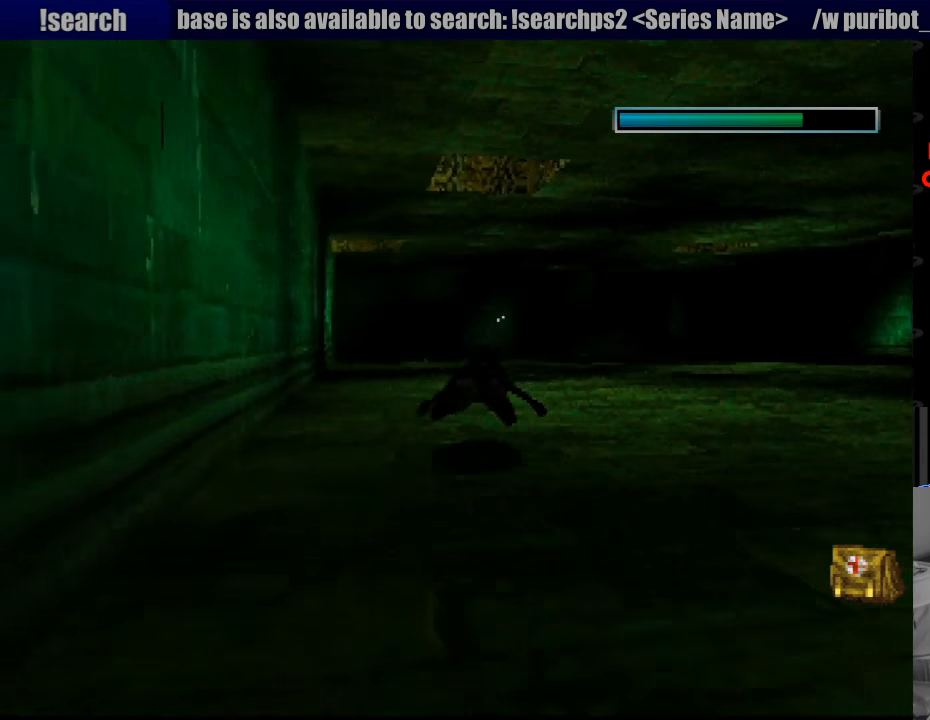
{"buttons": ["SQUARE"], "events": []}
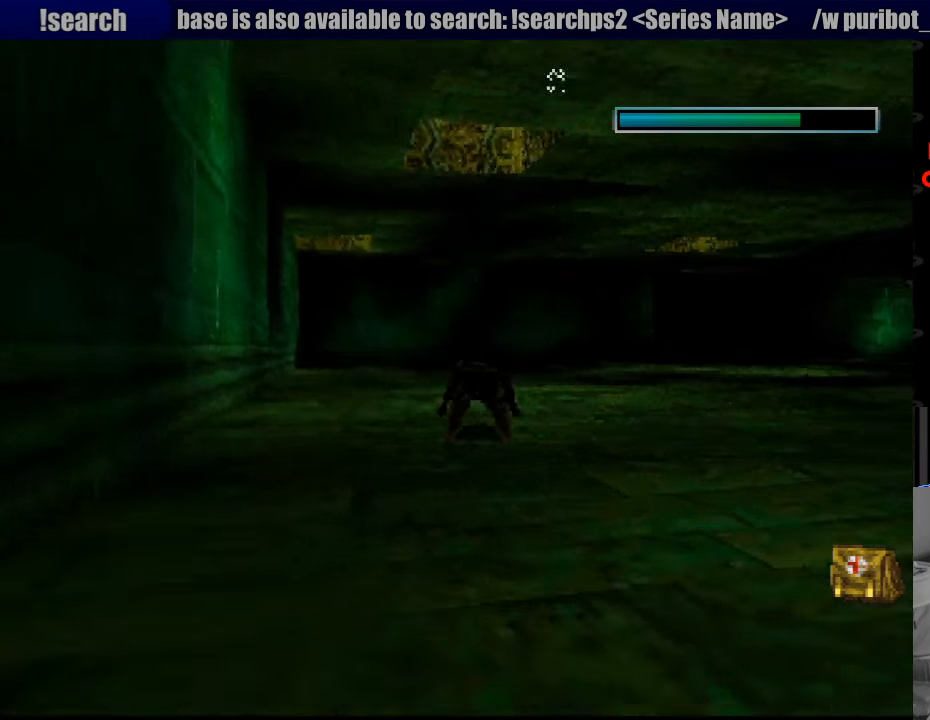
{"buttons": ["SQUARE"], "events": [[200, "DPAD_LEFT", "down"], [400, "DPAD_LEFT", "up"]]}
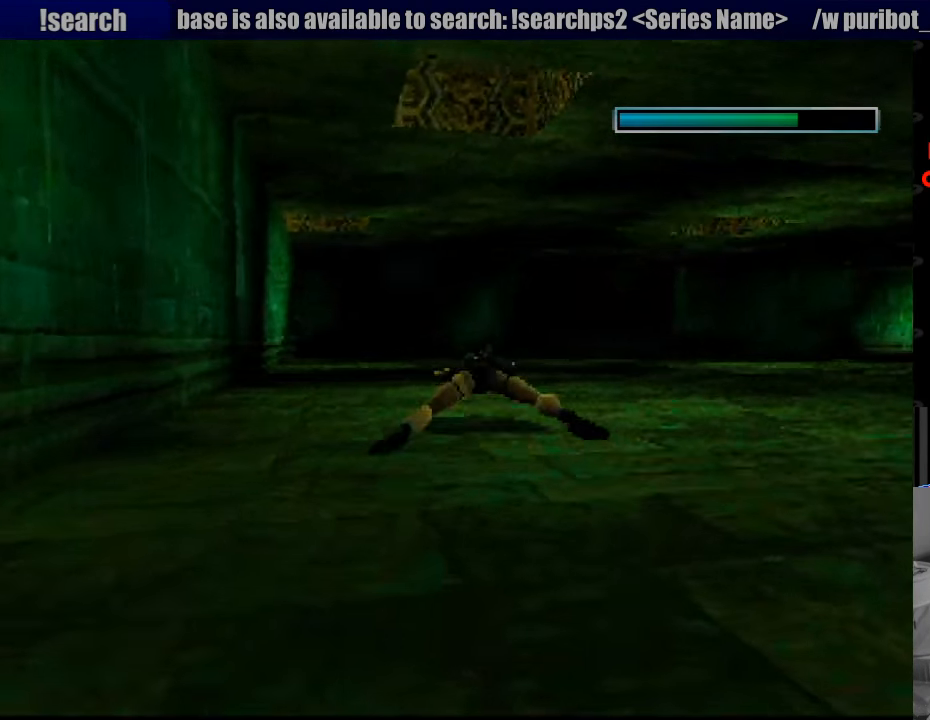
{"buttons": ["SQUARE"], "events": [[350, "DPAD_LEFT", "down"], [350, "DPAD_UP", "down"], [400, "DPAD_UP", "up"], [483, "DPAD_LEFT", "up"]]}
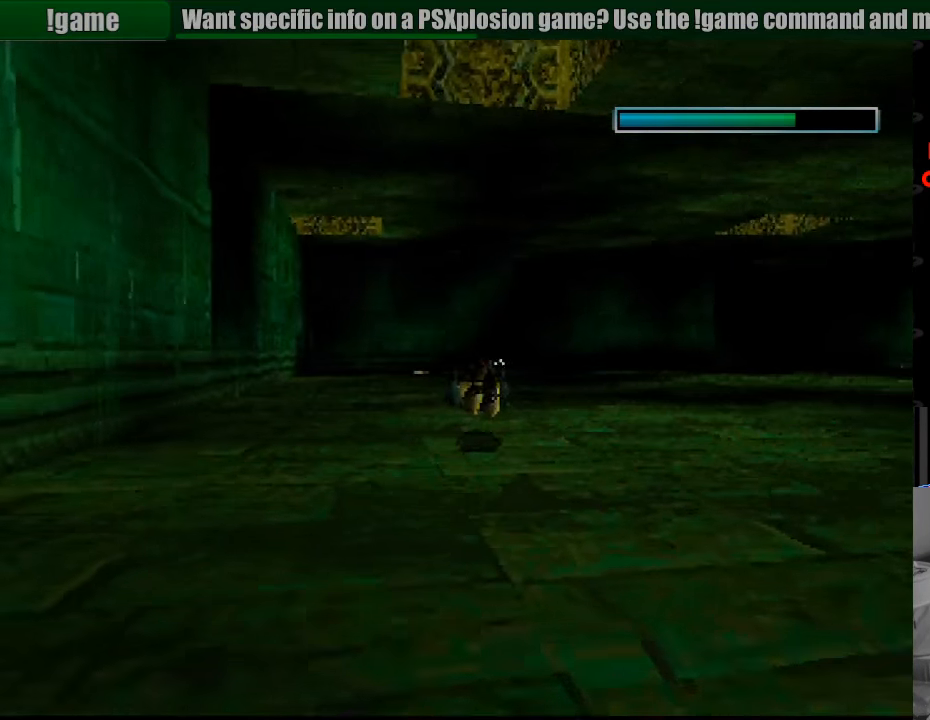
{"buttons": ["SQUARE", "DPAD_LEFT"], "events": [[483, "DPAD_LEFT", "down"]]}
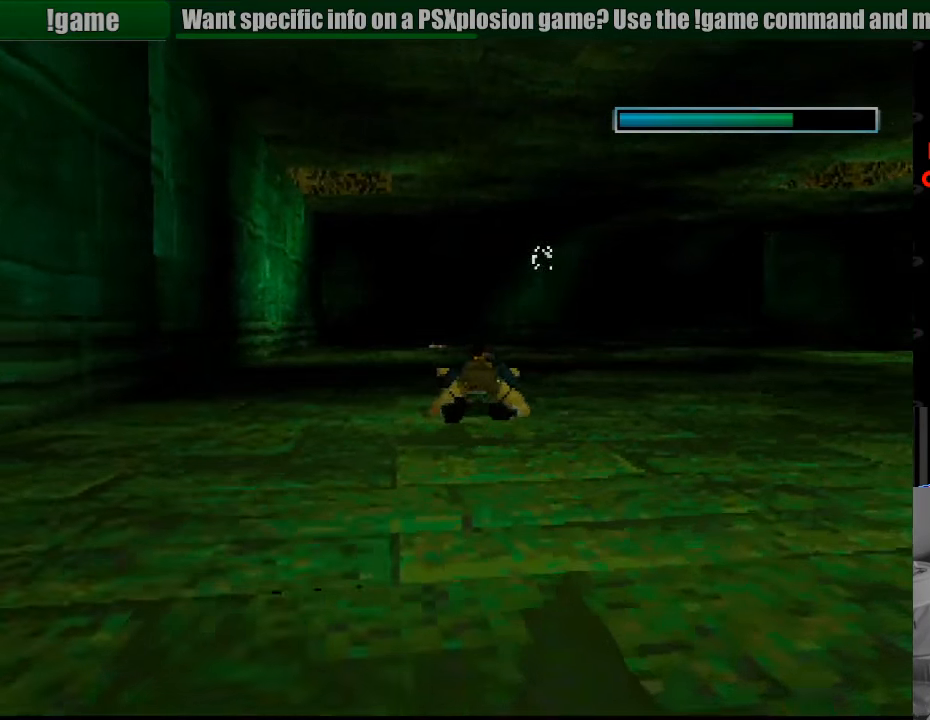
{"buttons": ["SQUARE"], "events": [[133, "DPAD_LEFT", "up"]]}
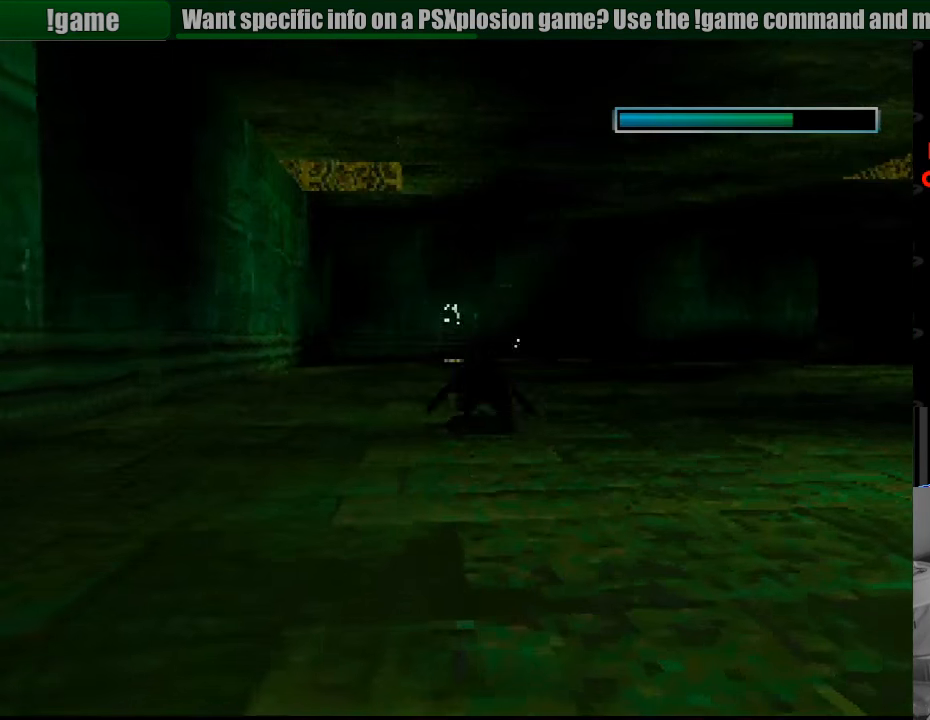
{"buttons": ["SQUARE"], "events": [[183, "DPAD_LEFT", "down"], [400, "DPAD_LEFT", "up"]]}
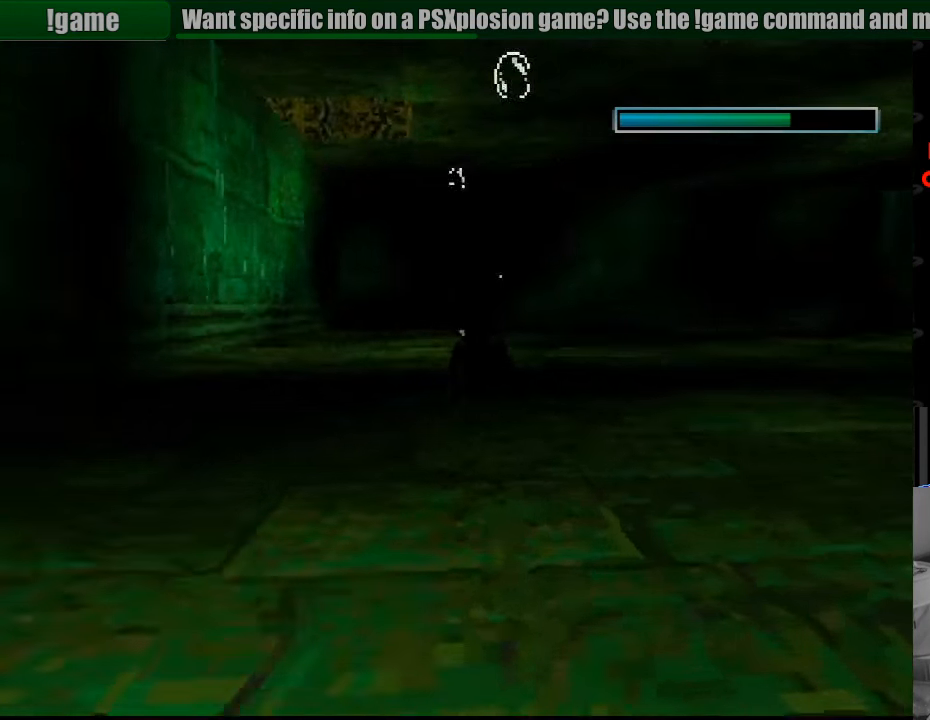
{"buttons": ["SQUARE"], "events": []}
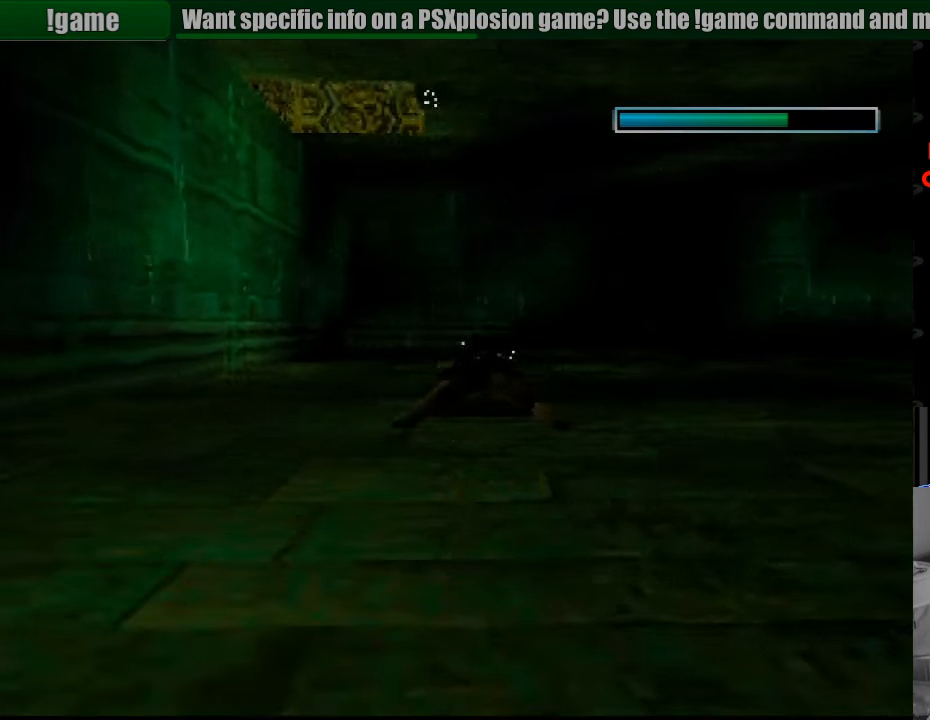
{"buttons": ["SQUARE", "DPAD_LEFT"], "events": [[417, "CROSS", "down"], [417, "DPAD_LEFT", "down"], [433, "CROSS", "up"]]}
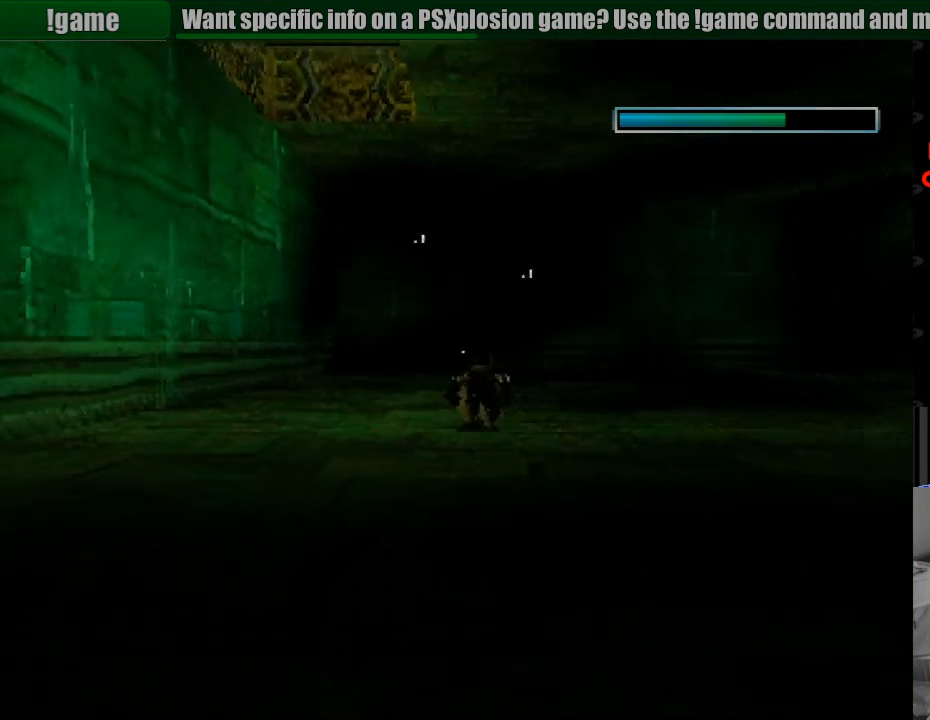
{"buttons": ["SQUARE"], "events": [[67, "DPAD_LEFT", "up"]]}
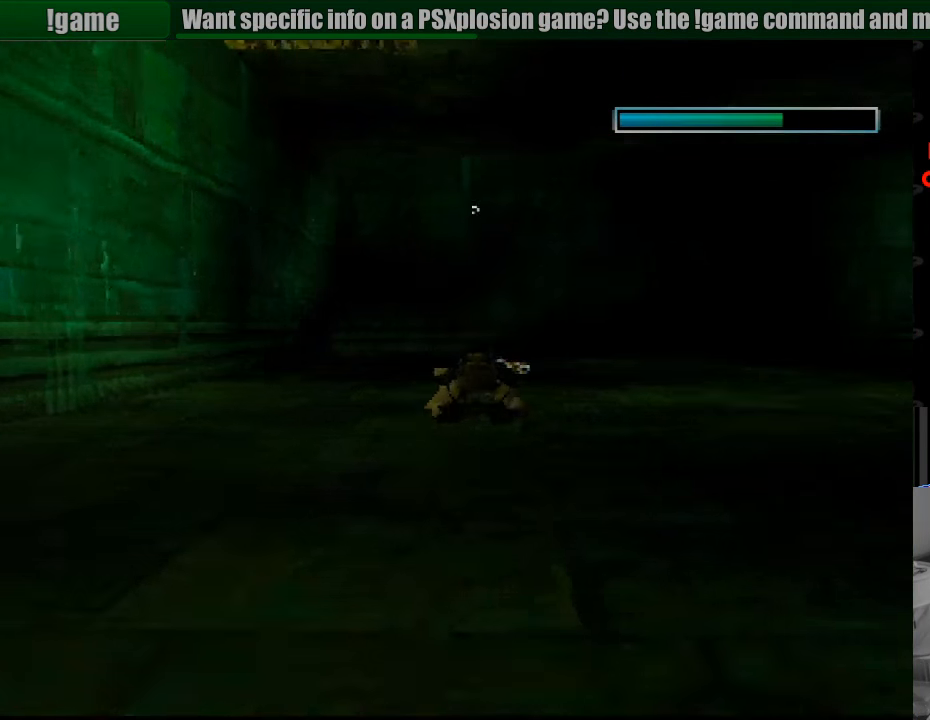
{"buttons": ["SQUARE", "DPAD_RIGHT"], "events": [[383, "DPAD_RIGHT", "down"]]}
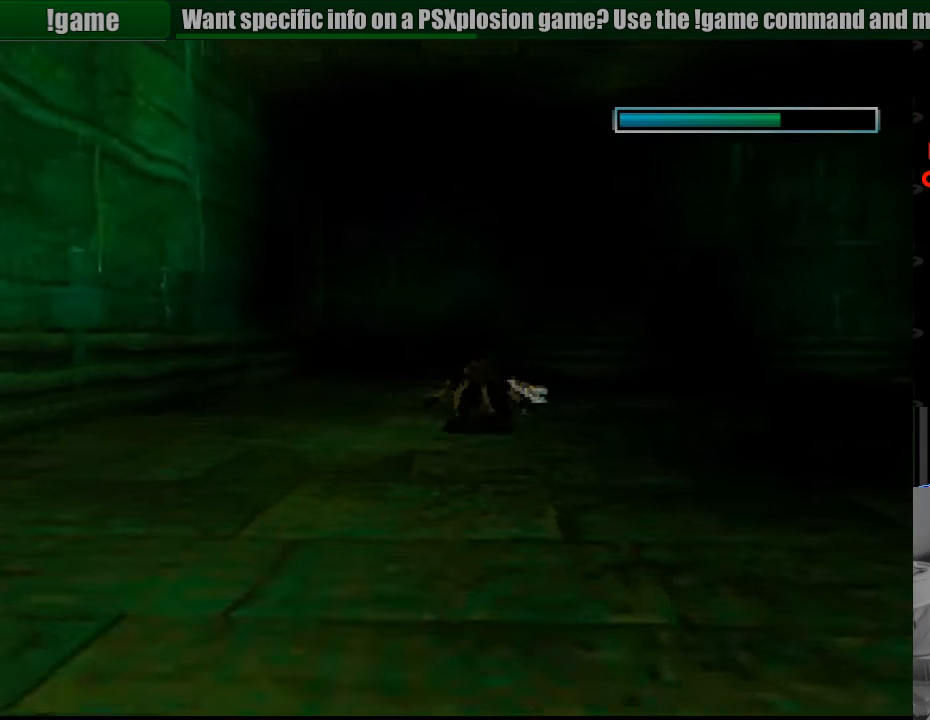
{"buttons": ["CROSS"], "events": [[100, "SQUARE", "up"], [300, "CROSS", "down"], [450, "DPAD_RIGHT", "up"]]}
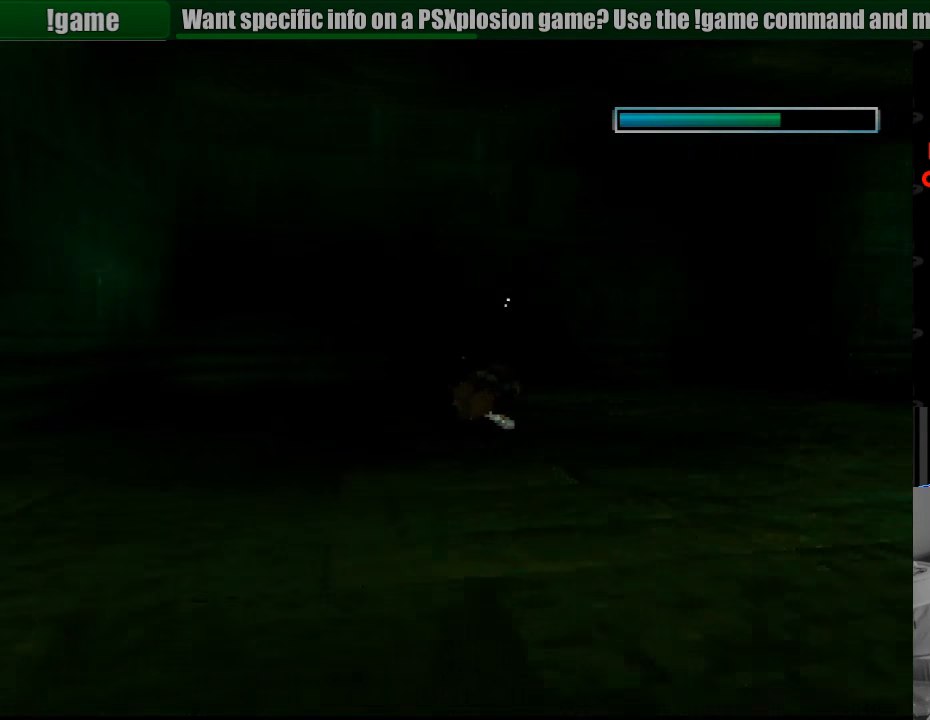
{"buttons": ["CROSS"], "events": []}
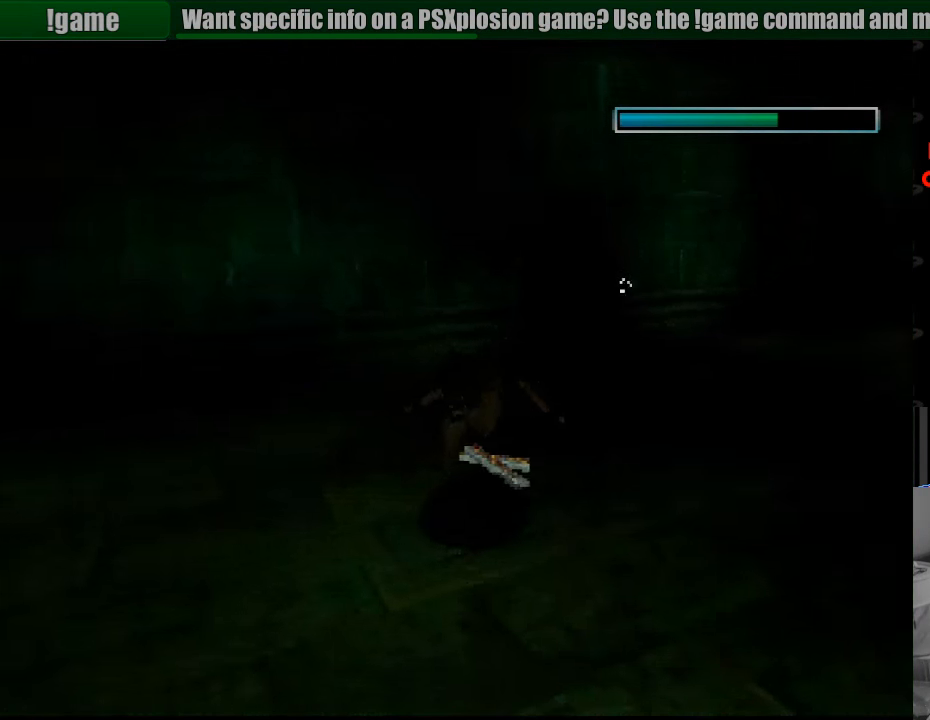
{"buttons": ["CROSS"], "events": []}
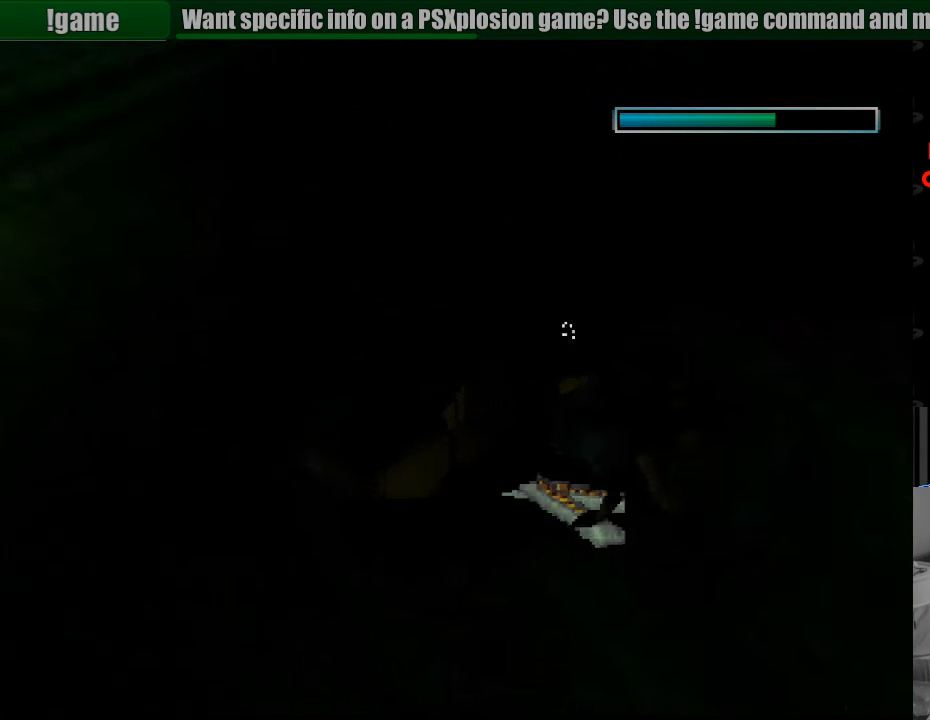
{"buttons": ["CROSS"], "events": []}
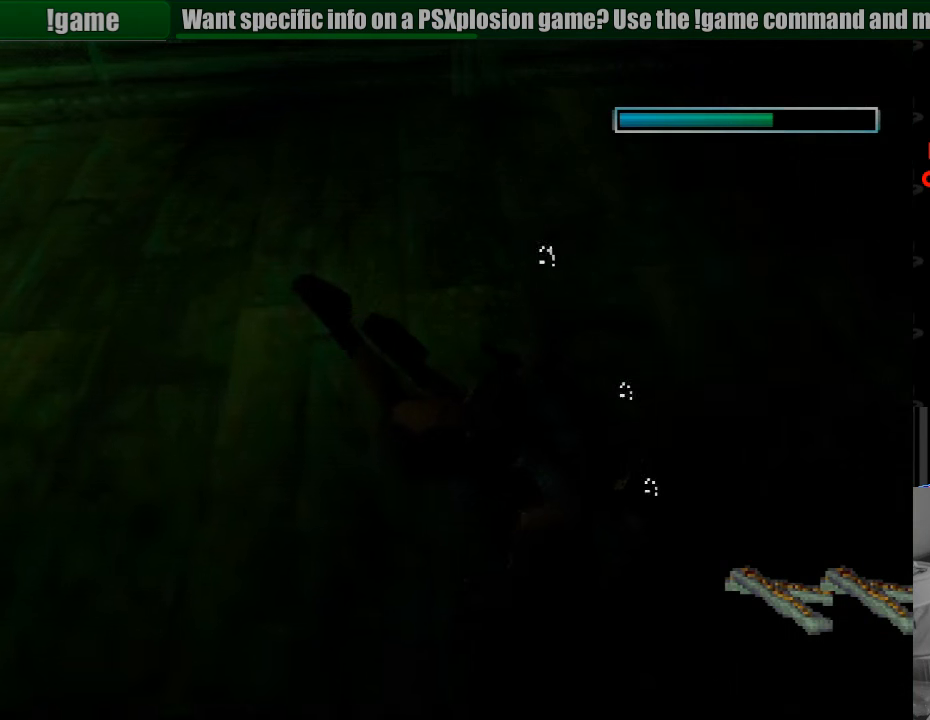
{"buttons": ["SQUARE"], "events": [[50, "SQUARE", "down"], [100, "CROSS", "up"], [100, "DPAD_RIGHT", "down"], [467, "DPAD_RIGHT", "up"]]}
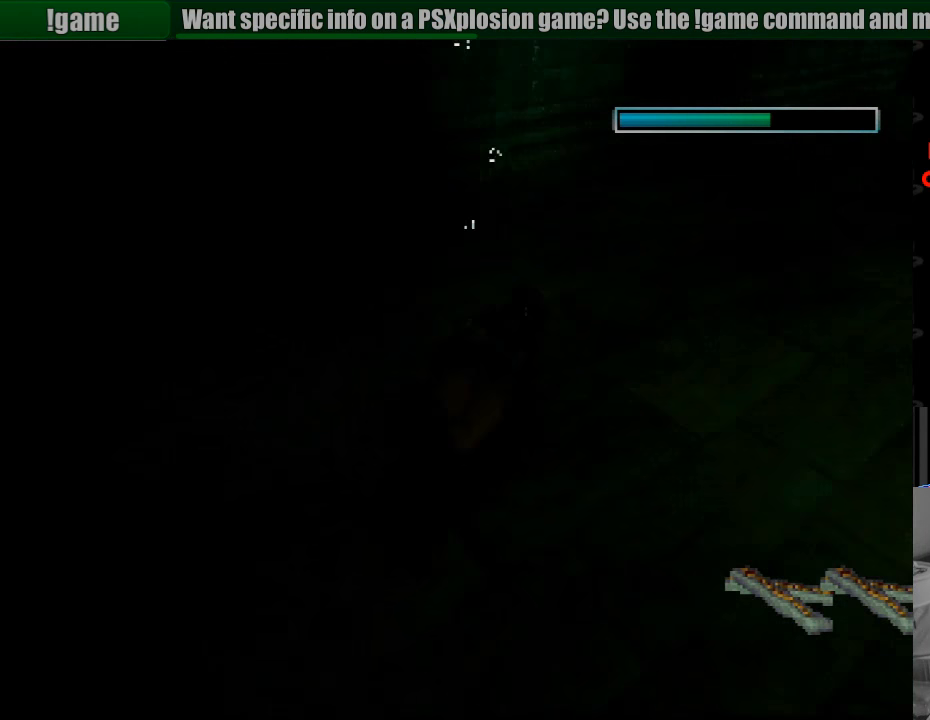
{"buttons": ["SQUARE", "DPAD_RIGHT"], "events": [[383, "DPAD_RIGHT", "down"], [383, "DPAD_UP", "down"], [417, "DPAD_UP", "up"]]}
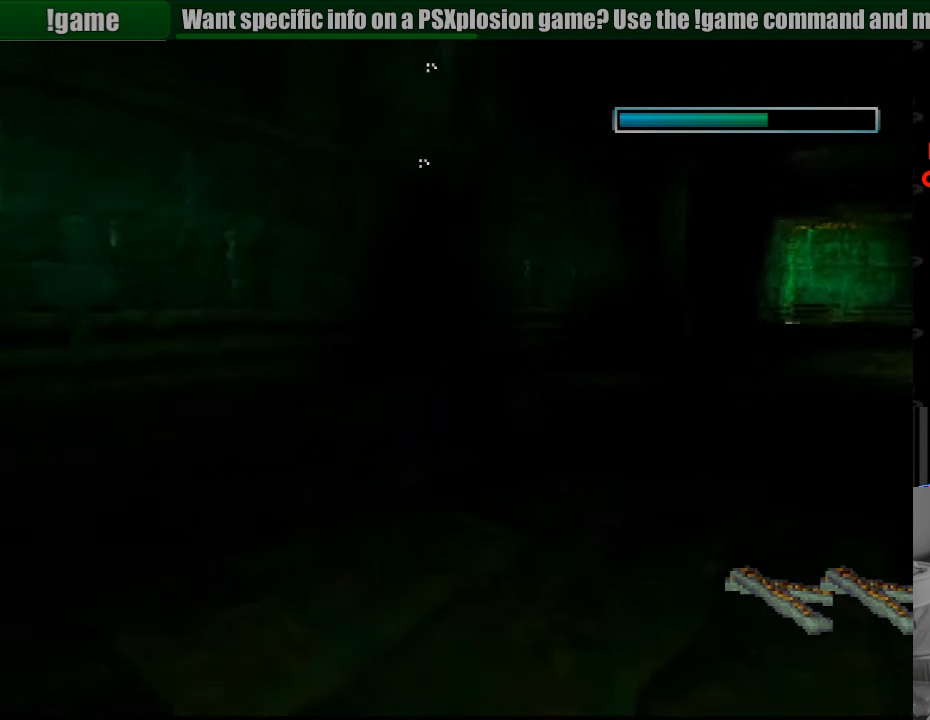
{"buttons": ["SQUARE", "DPAD_RIGHT"], "events": []}
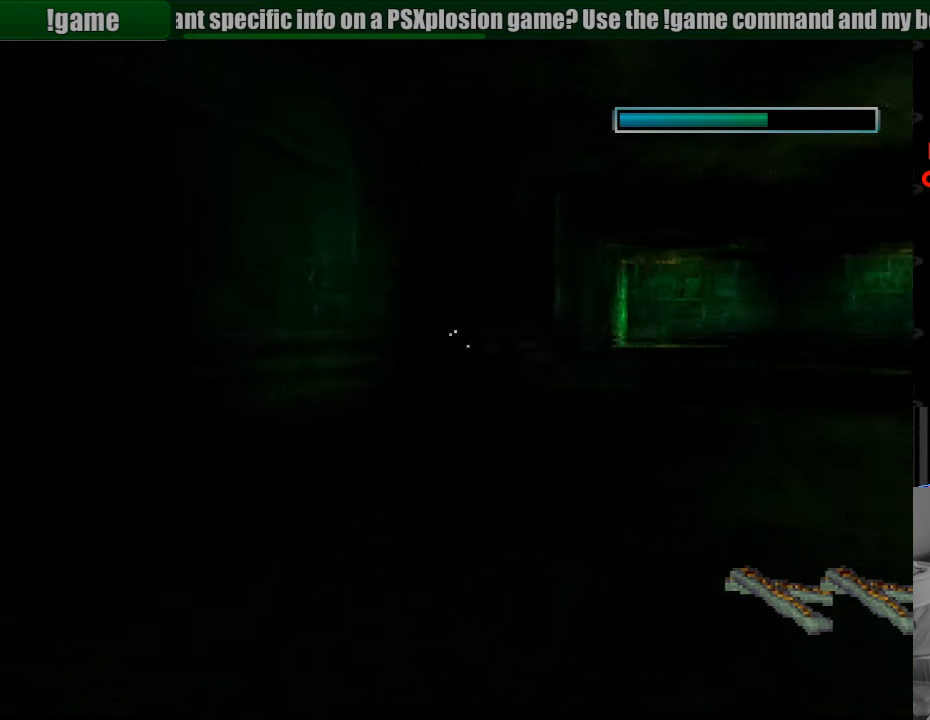
{"buttons": ["SQUARE"], "events": [[50, "DPAD_RIGHT", "up"], [283, "CROSS", "down"], [300, "CROSS", "up"]]}
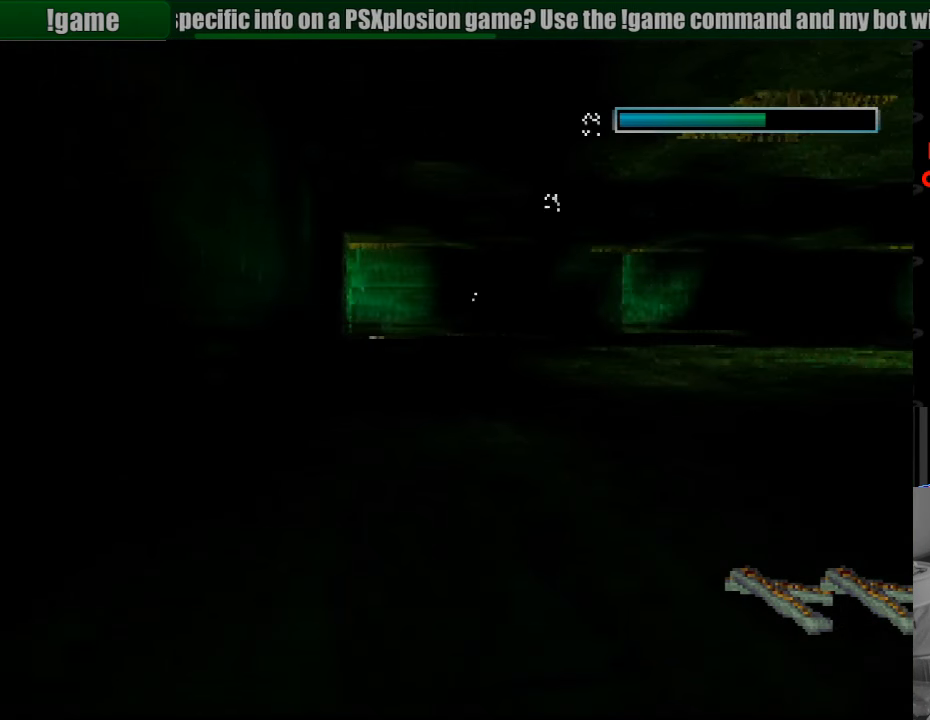
{"buttons": ["SQUARE"], "events": [[17, "DPAD_UP", "down"], [133, "DPAD_LEFT", "down"], [200, "DPAD_UP", "up"], [250, "DPAD_LEFT", "up"]]}
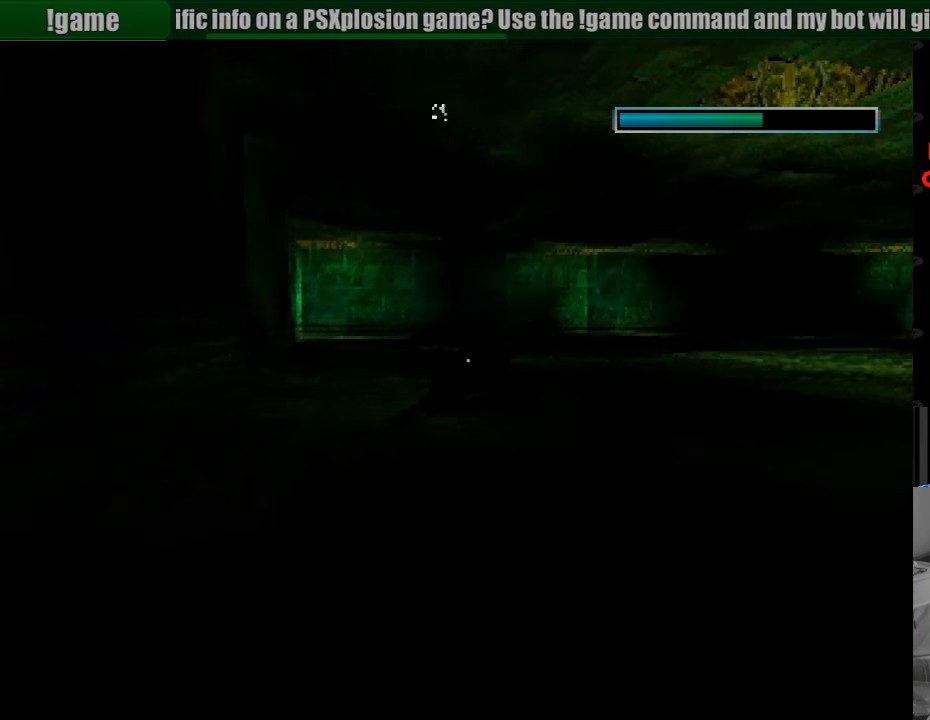
{"buttons": ["SQUARE"], "events": [[67, "DPAD_LEFT", "down"], [350, "DPAD_LEFT", "up"]]}
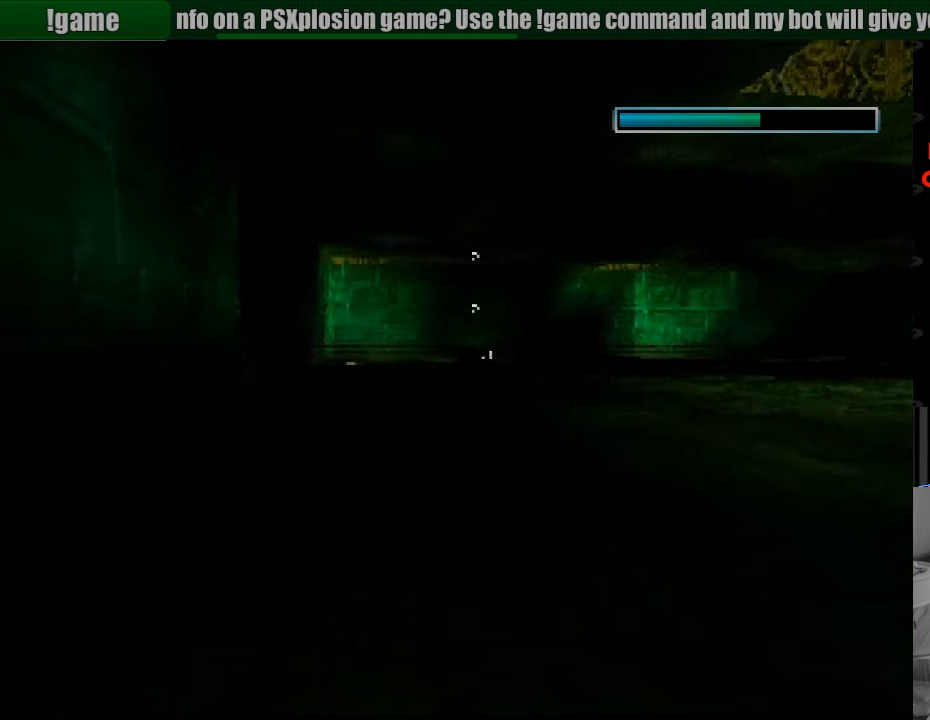
{"buttons": ["SQUARE"], "events": [[183, "DPAD_UP", "down"], [200, "DPAD_LEFT", "down"], [350, "DPAD_UP", "up"], [383, "DPAD_LEFT", "up"]]}